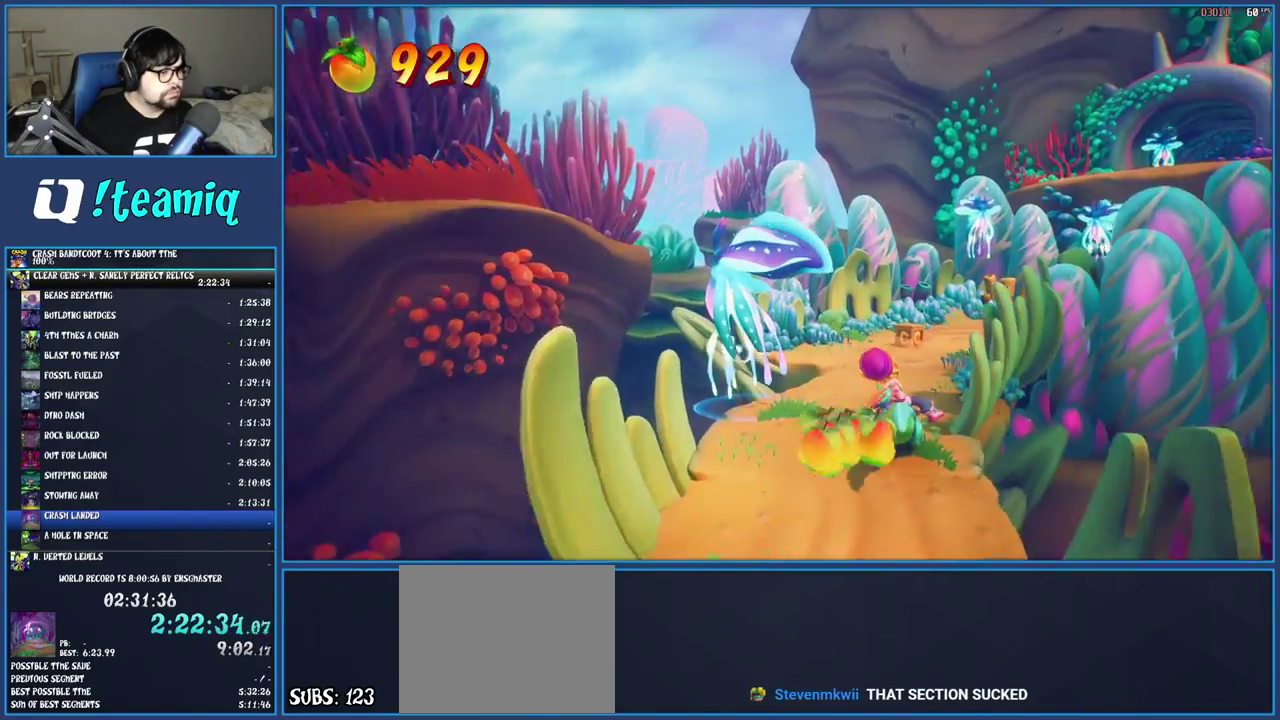
Gameplay with a controller (PlayStation layout); each line is a JSON object with the inputs held at the frame after it. "events" lists button and stick changes between this image and that frame as [ms after this image, input, new state], when the widget could be followed in between. Not read: L3 R3.
{"buttons": [], "left_stick": "up", "right_stick": "center", "events": [[267, "left_stick", "up-left"], [367, "left_stick", "up"]]}
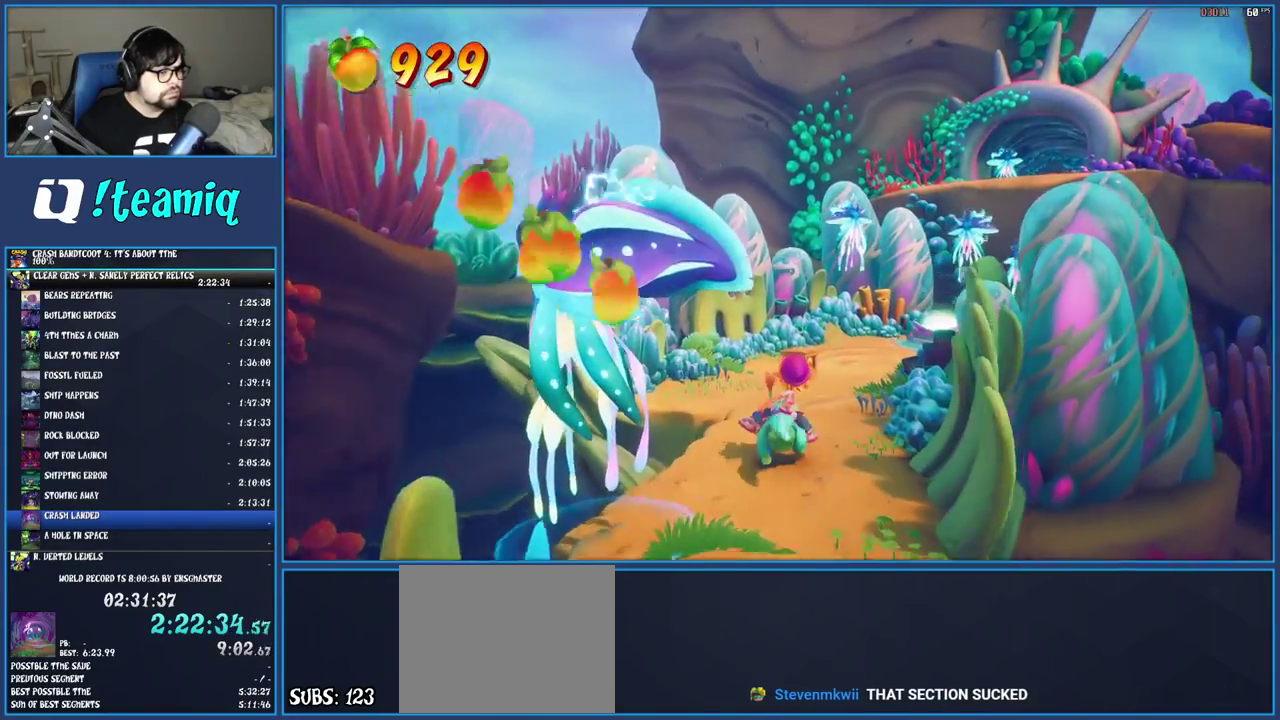
{"buttons": [], "left_stick": "up", "right_stick": "center", "events": []}
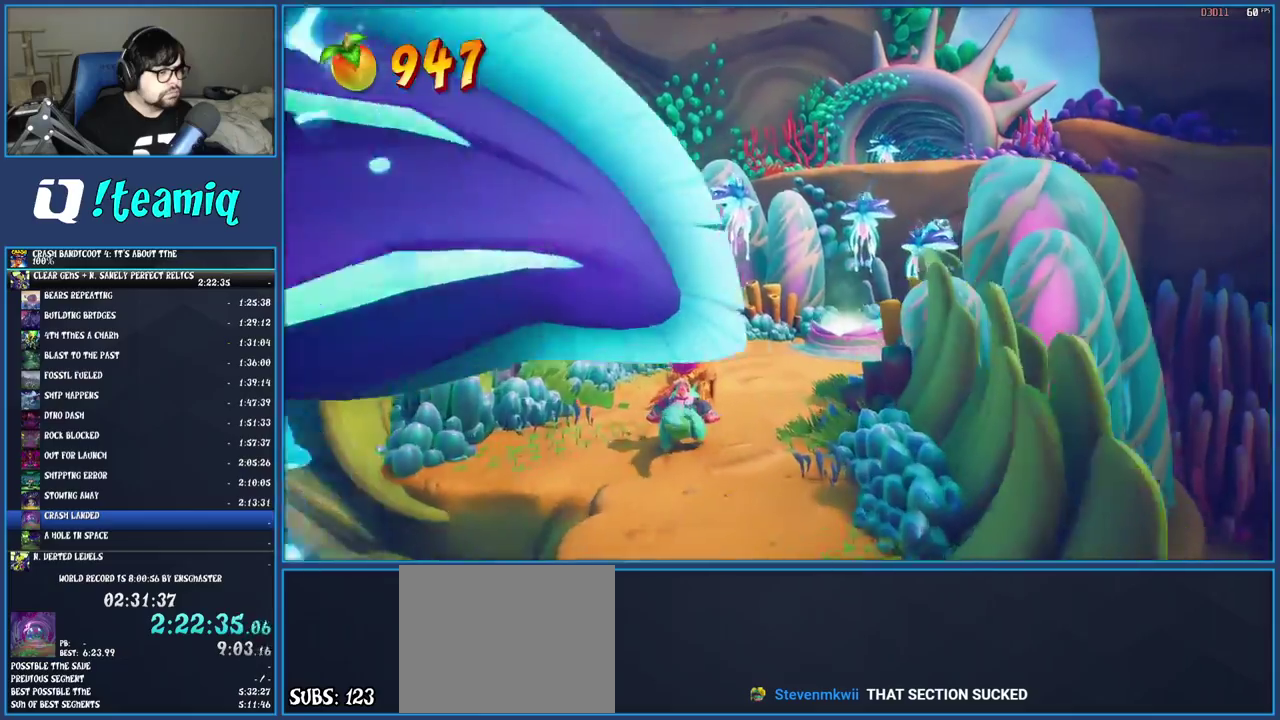
{"buttons": [], "left_stick": "up-right", "right_stick": "center", "events": [[317, "left_stick", "up-right"]]}
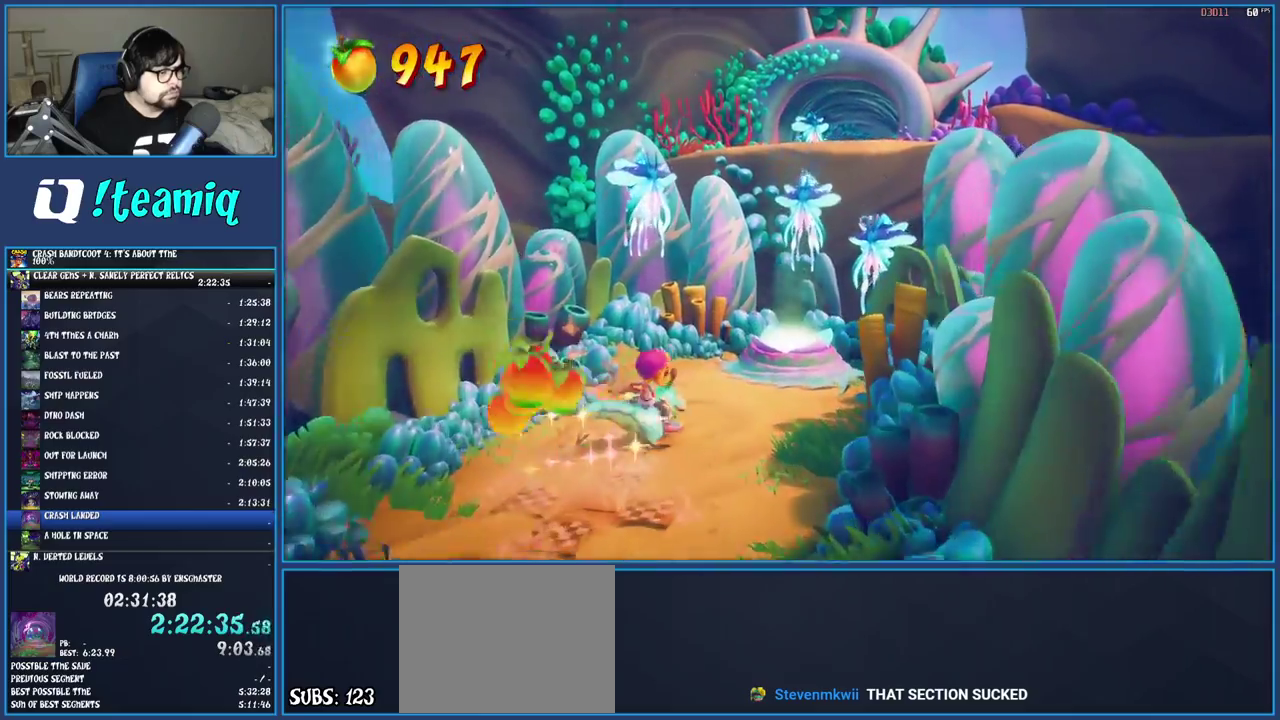
{"buttons": [], "left_stick": "up", "right_stick": "center", "events": [[167, "left_stick", "up"]]}
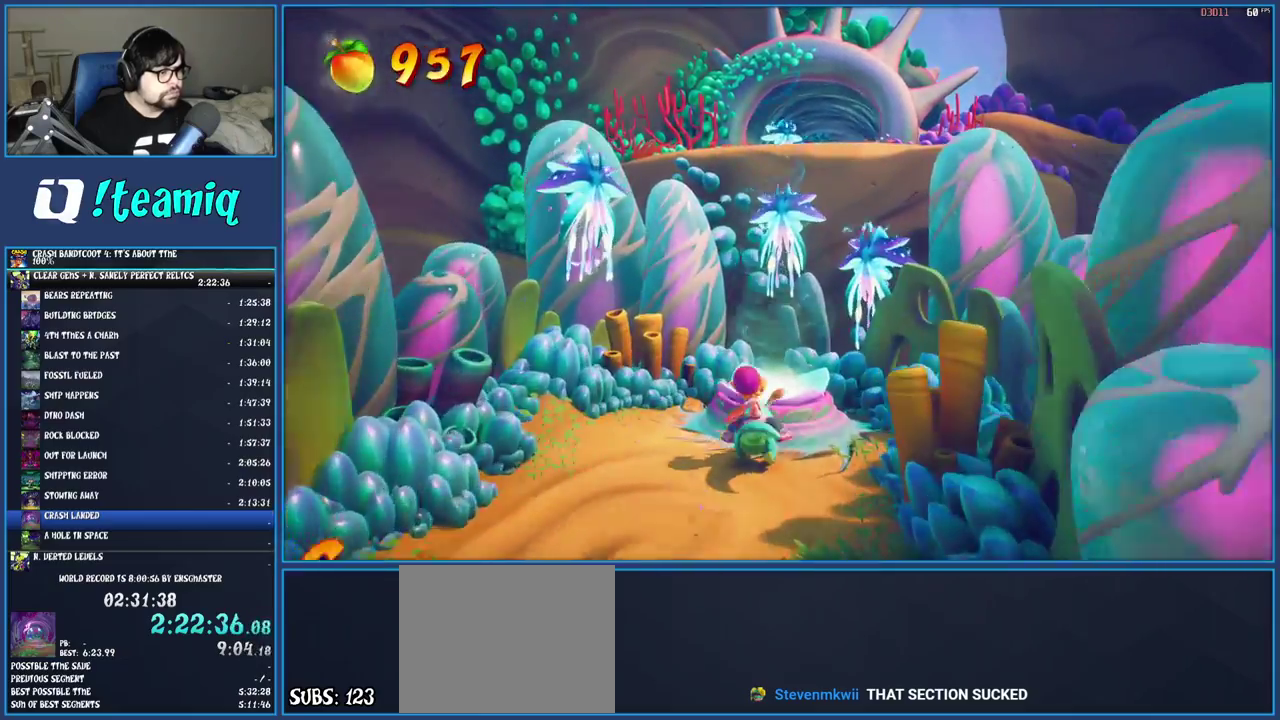
{"buttons": [], "left_stick": "up", "right_stick": "center", "events": []}
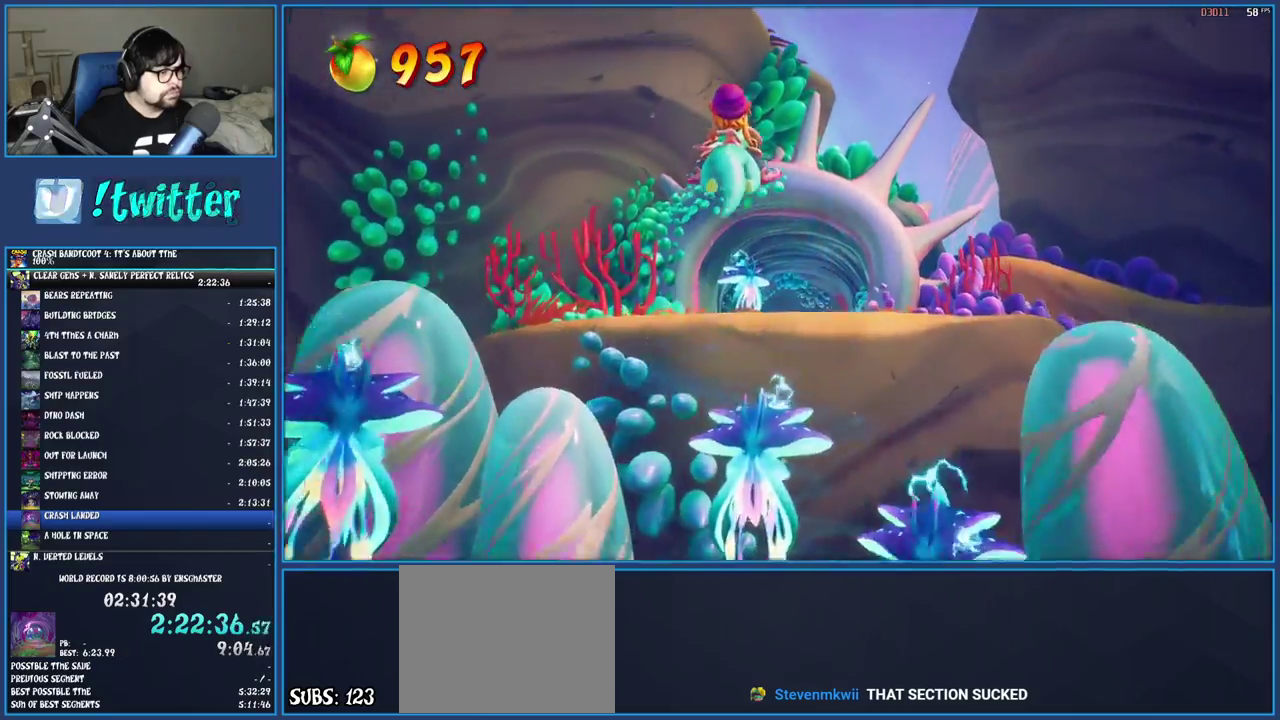
{"buttons": [], "left_stick": "up", "right_stick": "center", "events": []}
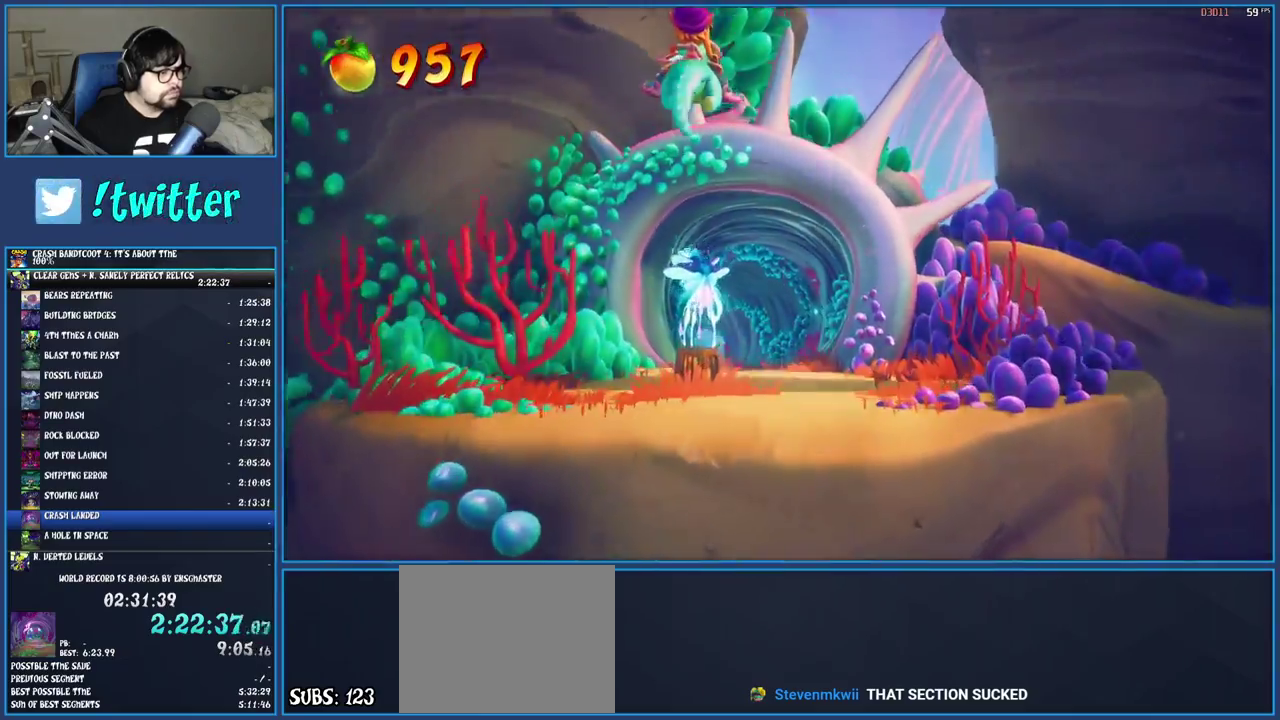
{"buttons": [], "left_stick": "up-left", "right_stick": "center", "events": [[417, "left_stick", "up-left"]]}
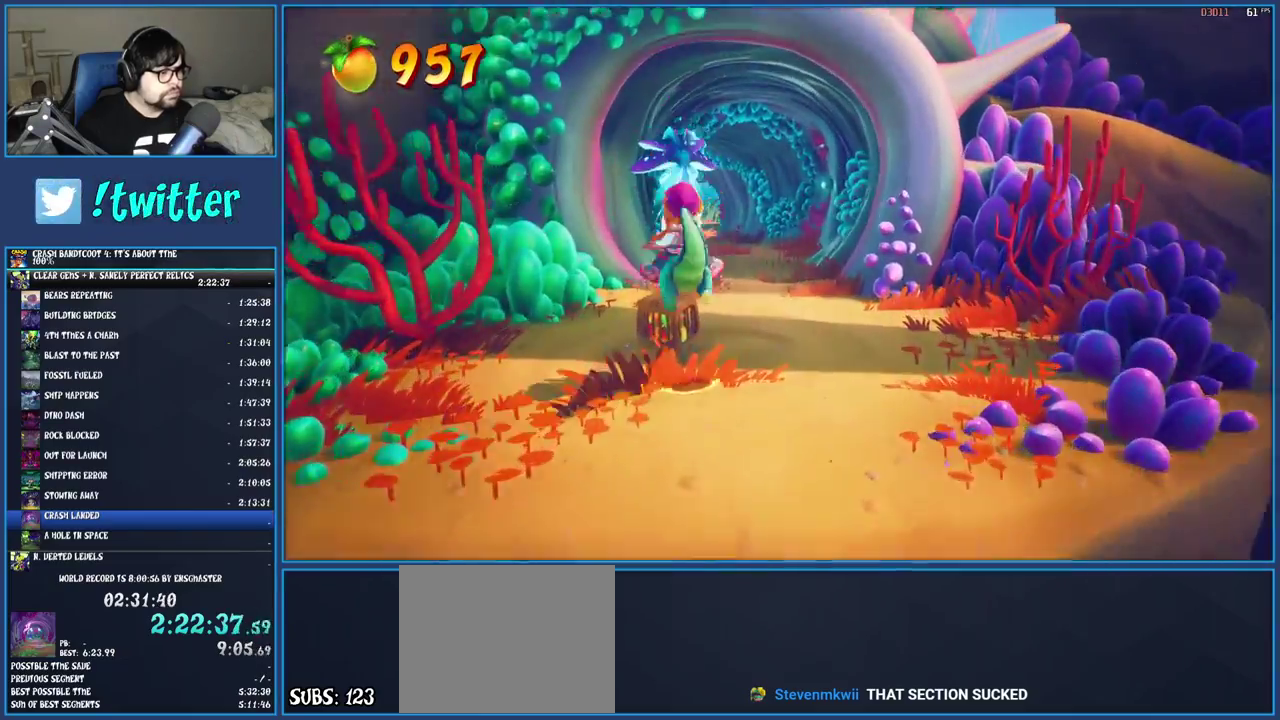
{"buttons": [], "left_stick": "up", "right_stick": "center", "events": [[17, "left_stick", "up"], [183, "left_stick", "up-right"], [483, "left_stick", "up"]]}
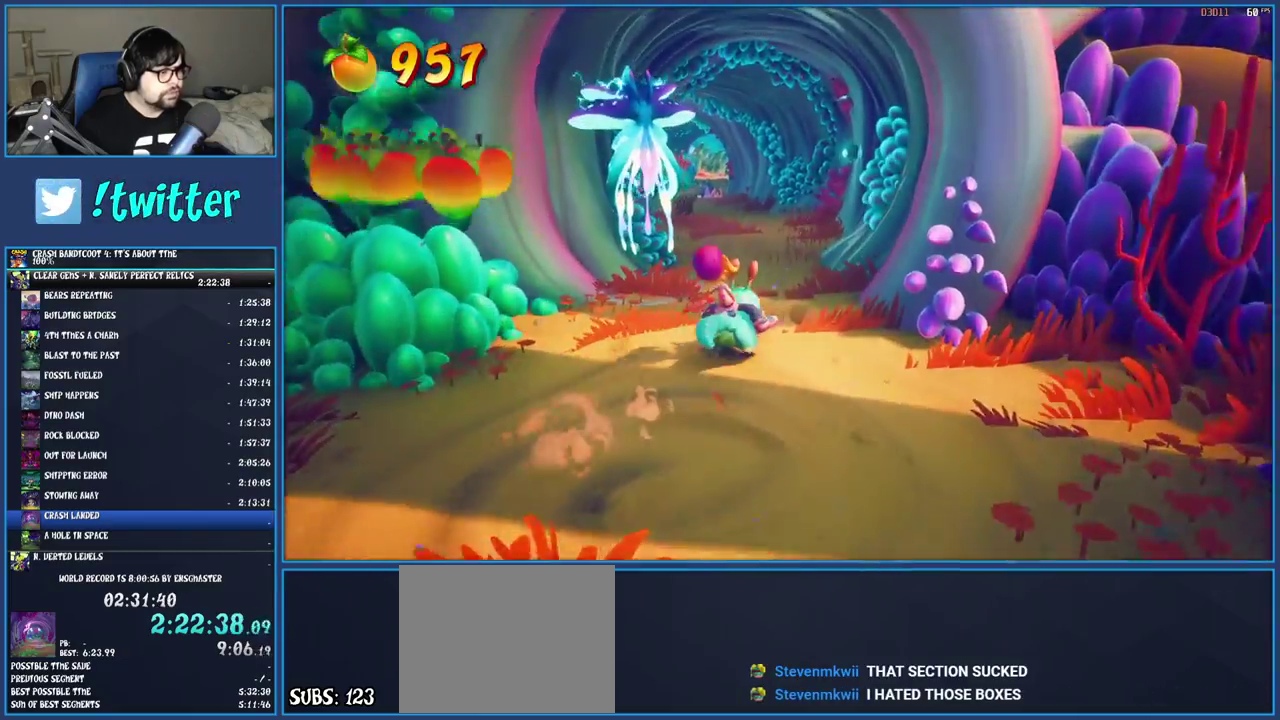
{"buttons": [], "left_stick": "up-left", "right_stick": "center", "events": [[333, "left_stick", "up-left"]]}
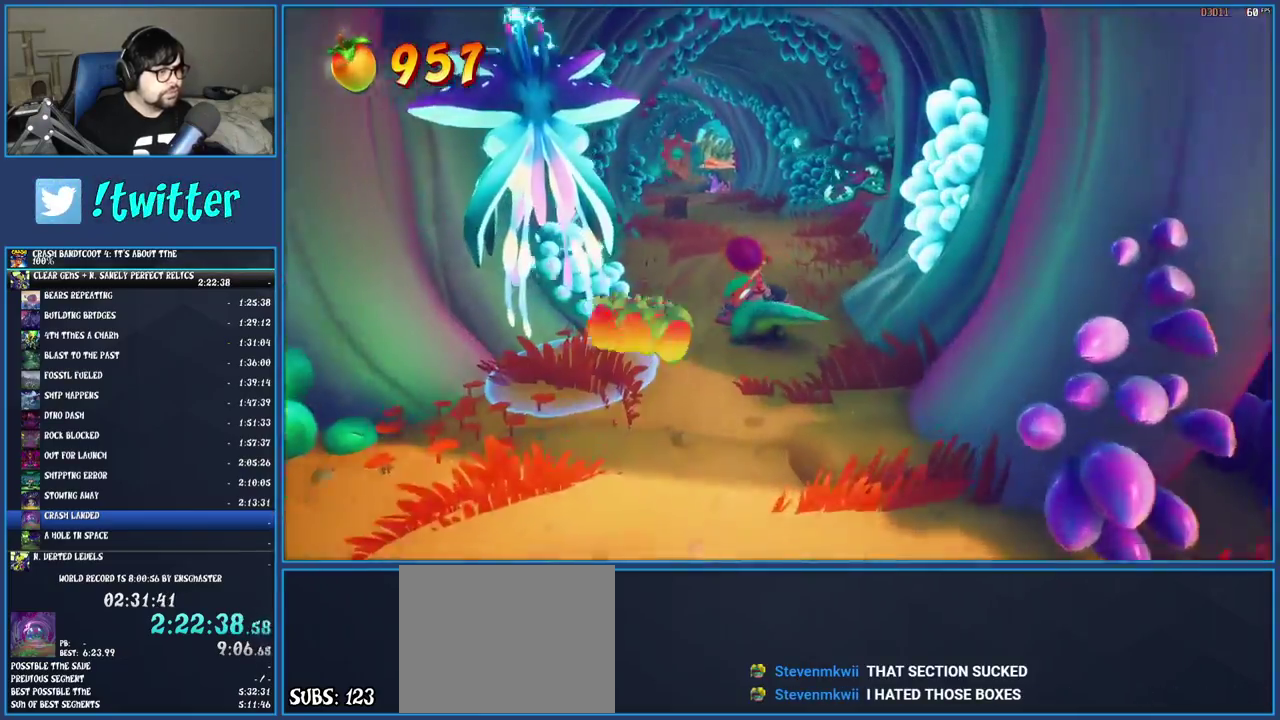
{"buttons": [], "left_stick": "up", "right_stick": "center", "events": [[400, "left_stick", "up"]]}
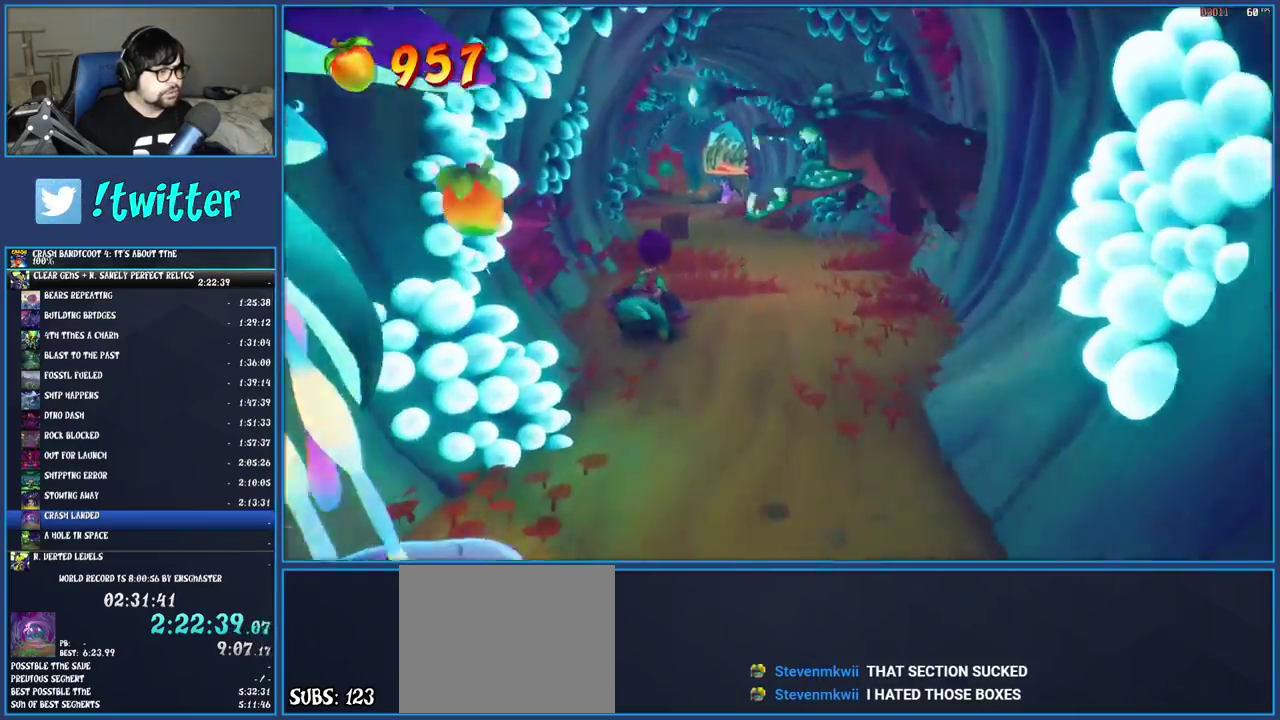
{"buttons": [], "left_stick": "up-left", "right_stick": "center", "events": [[400, "left_stick", "up-left"]]}
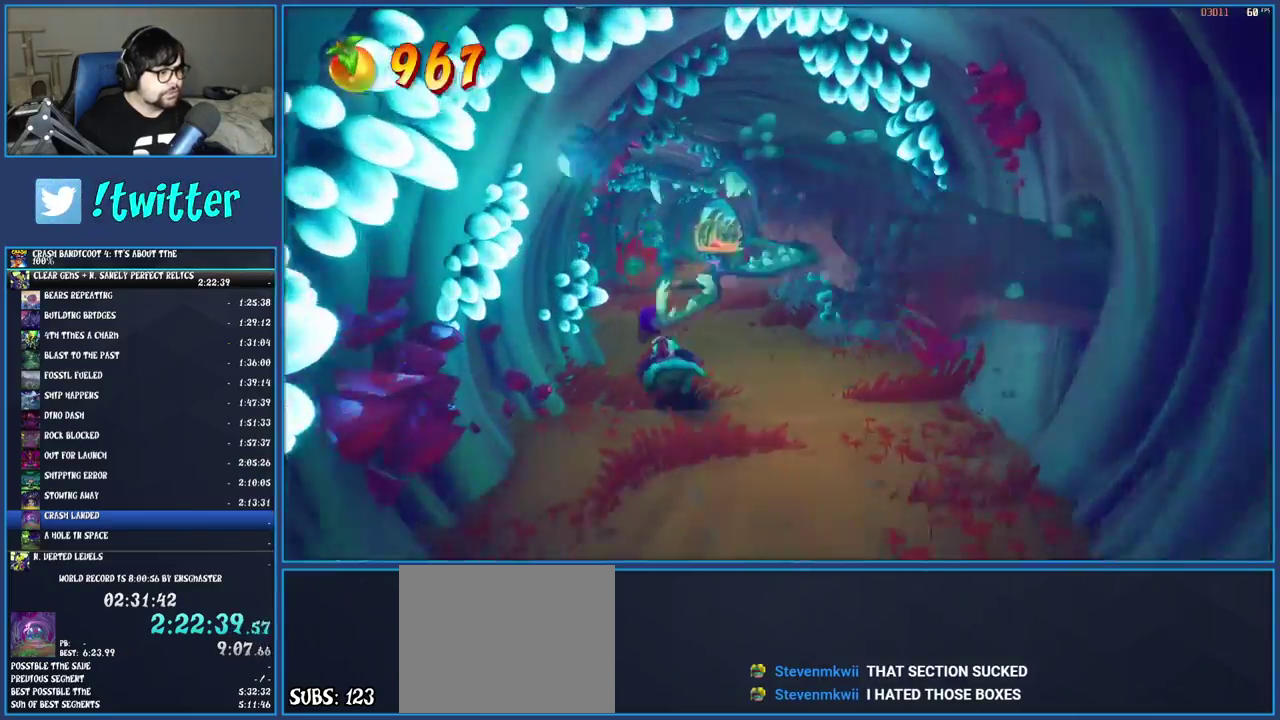
{"buttons": [], "left_stick": "up-left", "right_stick": "center", "events": [[50, "left_stick", "up"], [367, "left_stick", "up-left"]]}
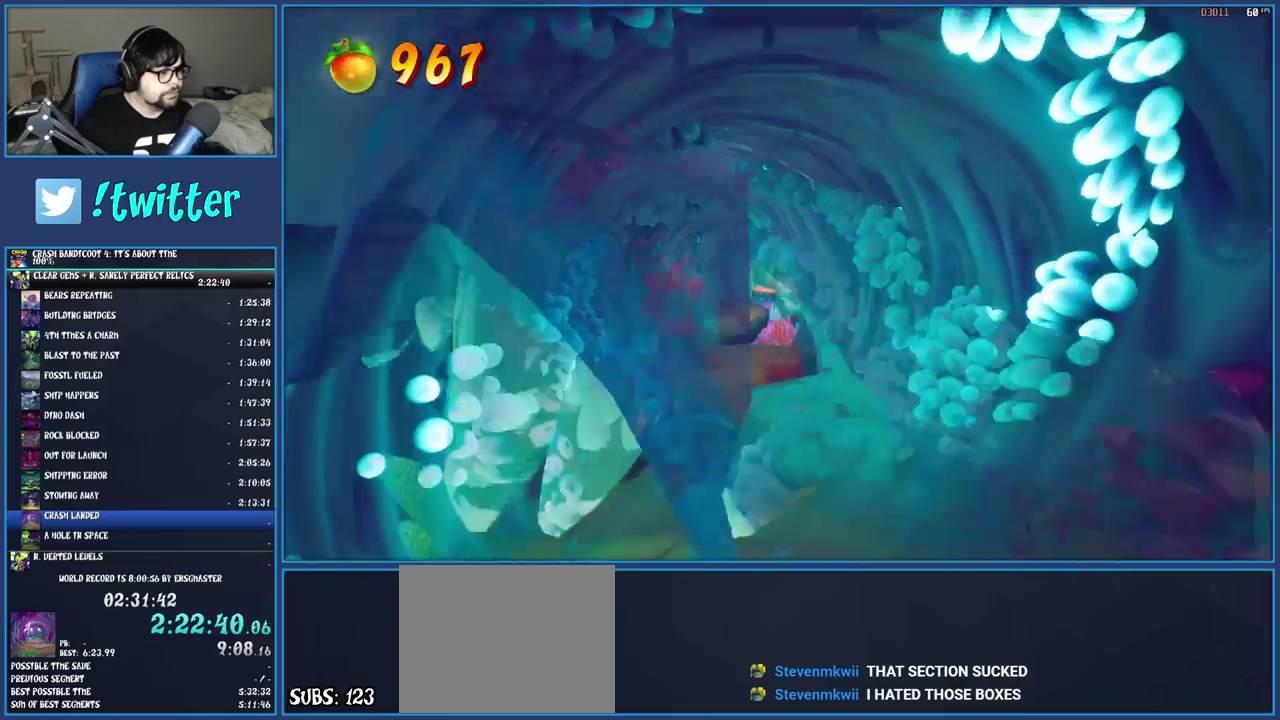
{"buttons": [], "left_stick": "up-left", "right_stick": "center", "events": []}
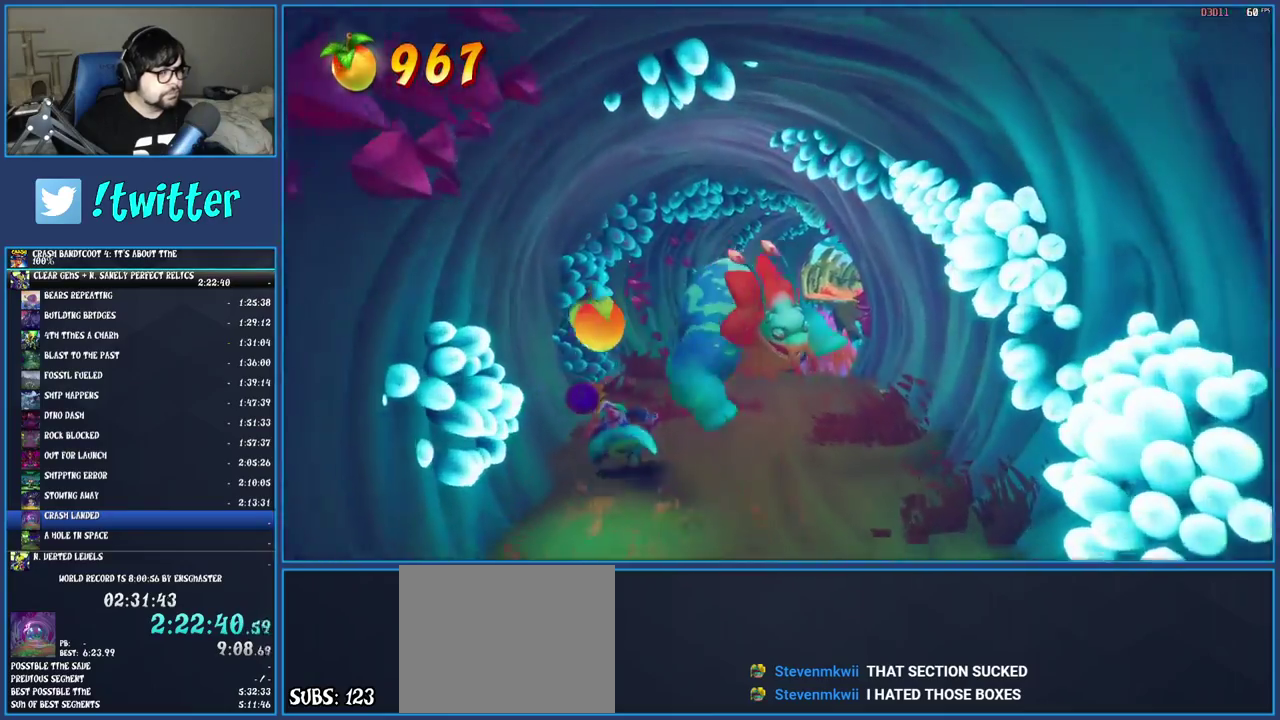
{"buttons": [], "left_stick": "up-left", "right_stick": "center", "events": []}
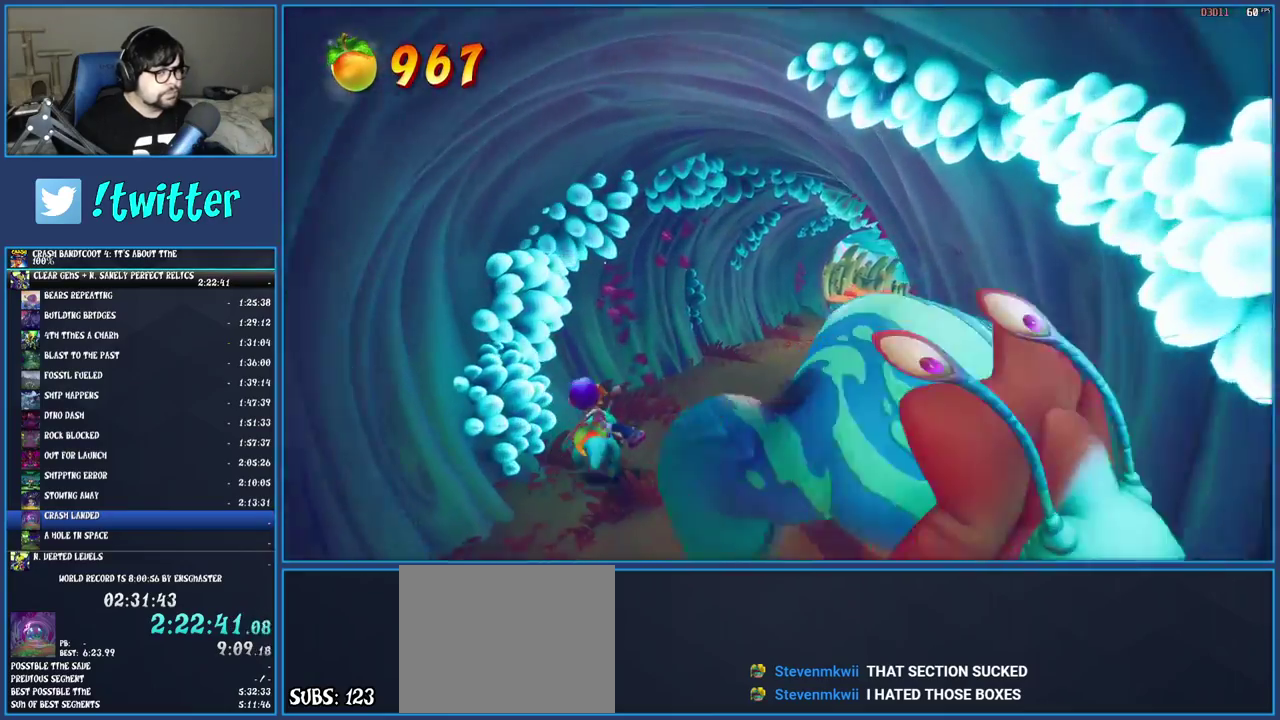
{"buttons": [], "left_stick": "up", "right_stick": "center", "events": [[150, "left_stick", "up"]]}
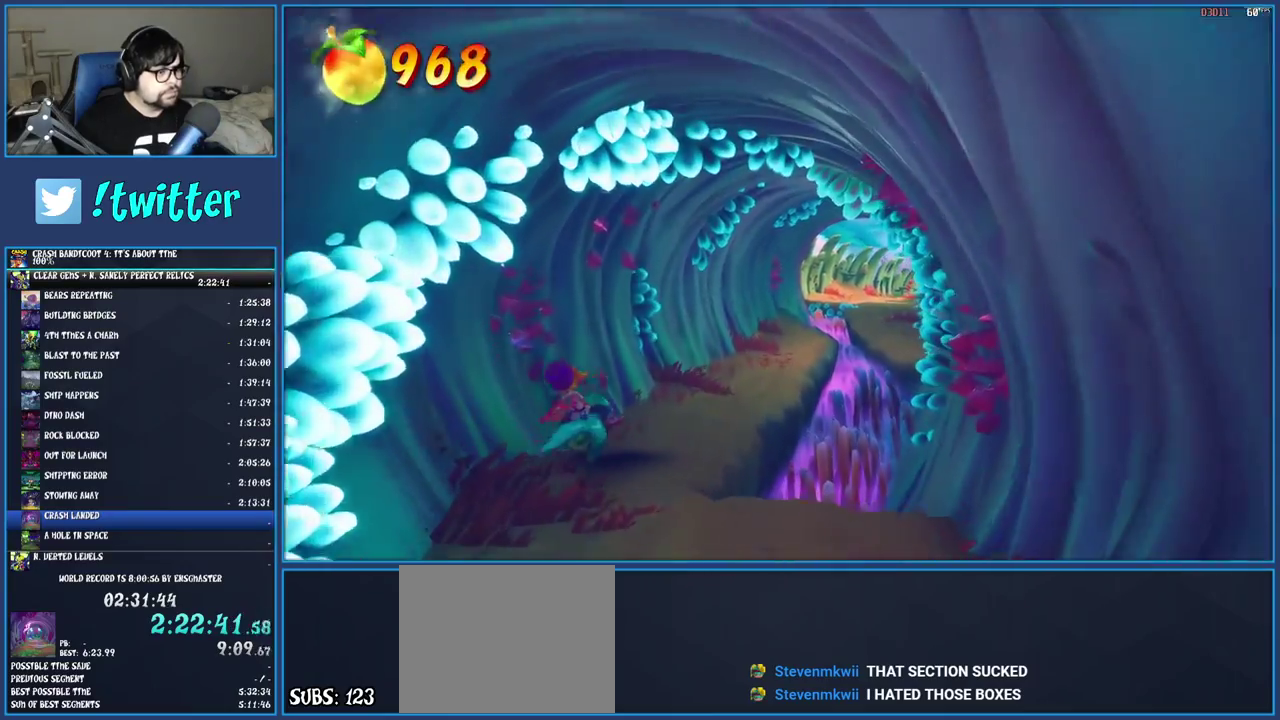
{"buttons": [], "left_stick": "up", "right_stick": "center", "events": []}
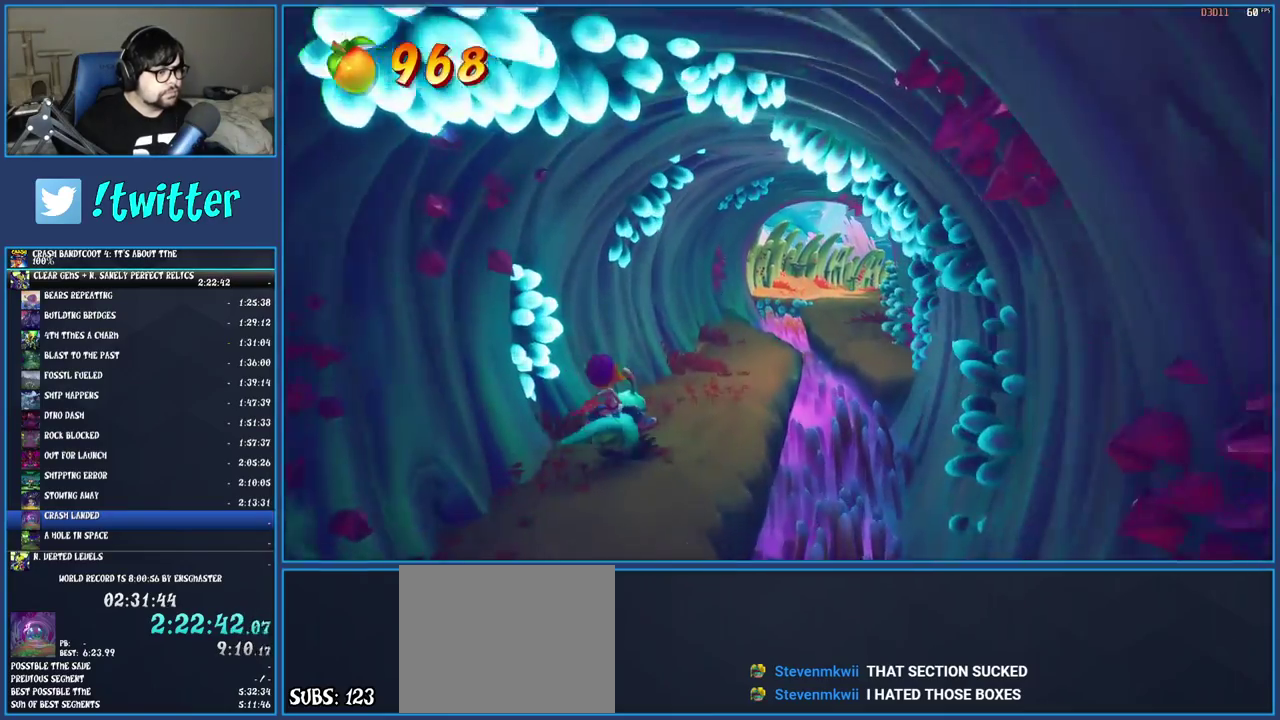
{"buttons": [], "left_stick": "up", "right_stick": "center", "events": []}
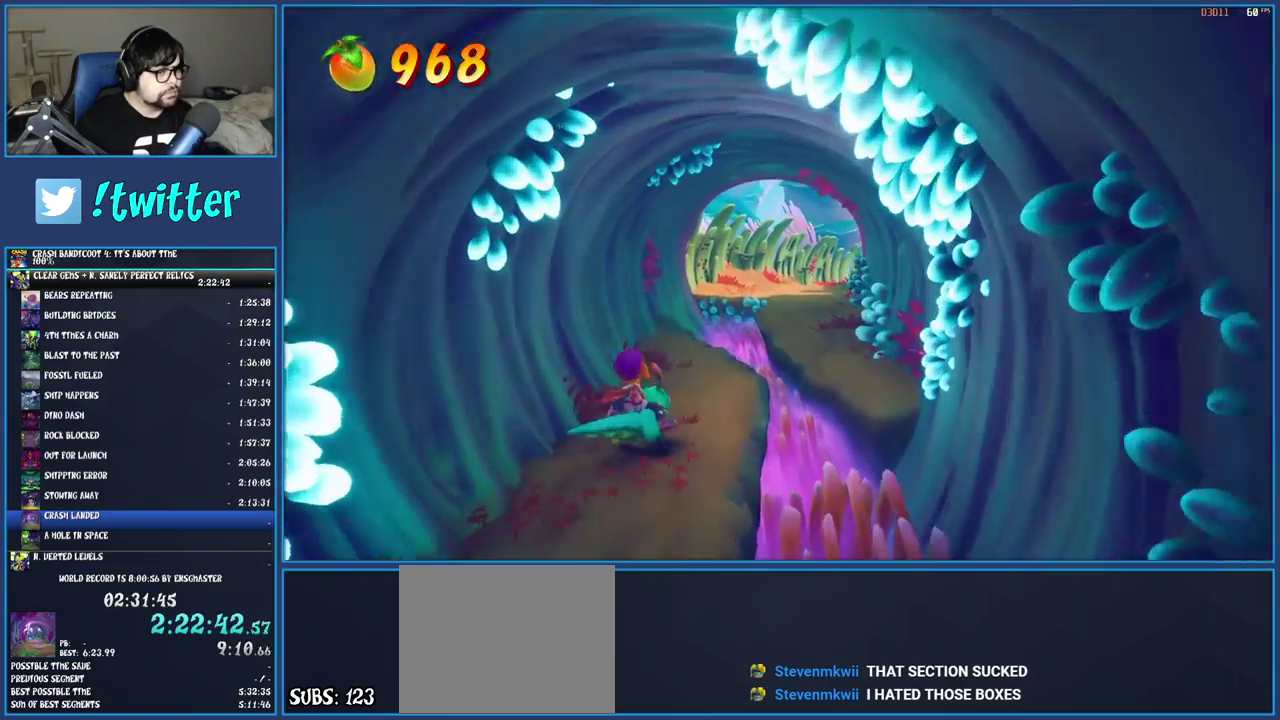
{"buttons": ["CROSS"], "left_stick": "up-right", "right_stick": "center", "events": [[133, "left_stick", "up-right"], [400, "CROSS", "down"]]}
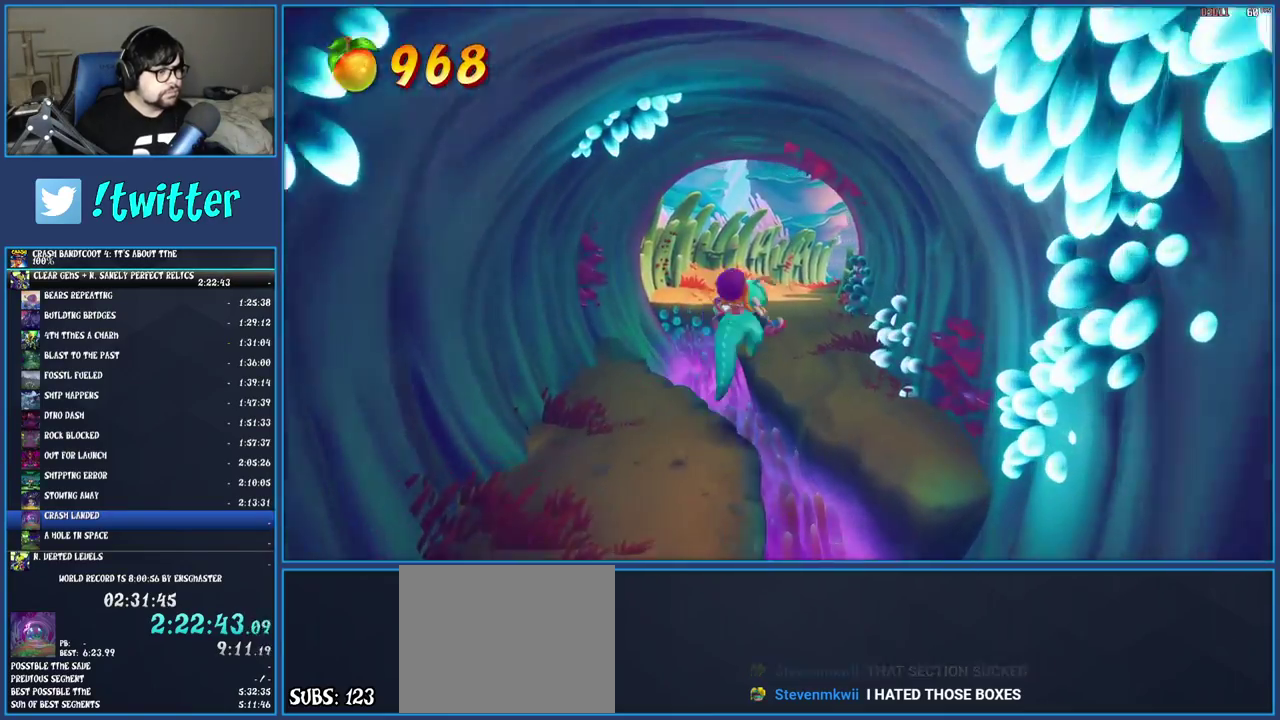
{"buttons": [], "left_stick": "up", "right_stick": "center", "events": [[33, "CROSS", "up"], [50, "left_stick", "up"]]}
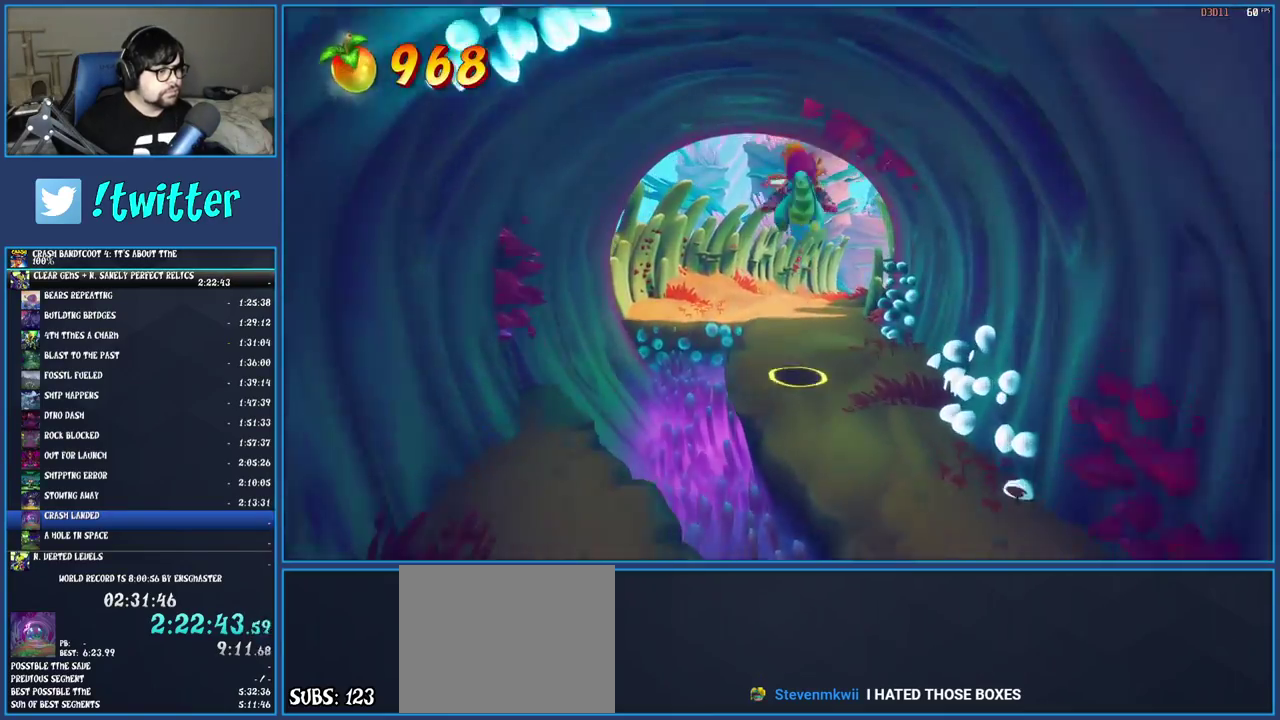
{"buttons": [], "left_stick": "up", "right_stick": "center", "events": []}
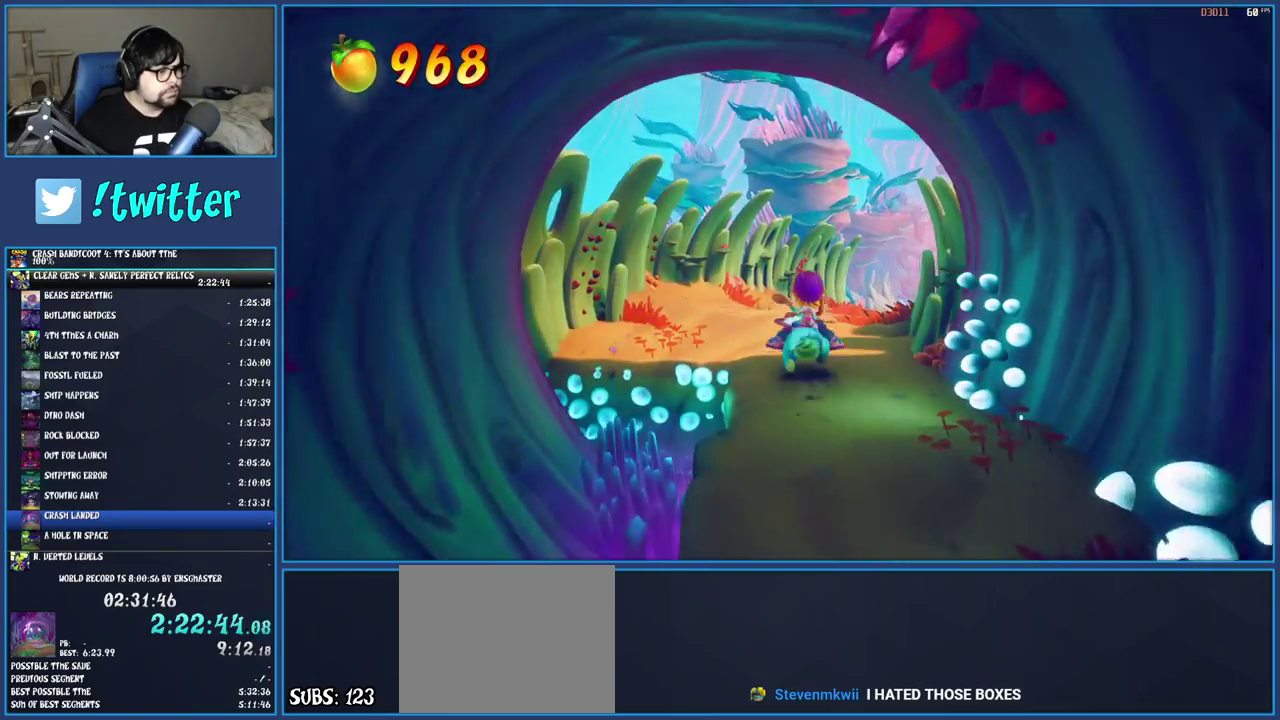
{"buttons": [], "left_stick": "up", "right_stick": "center", "events": []}
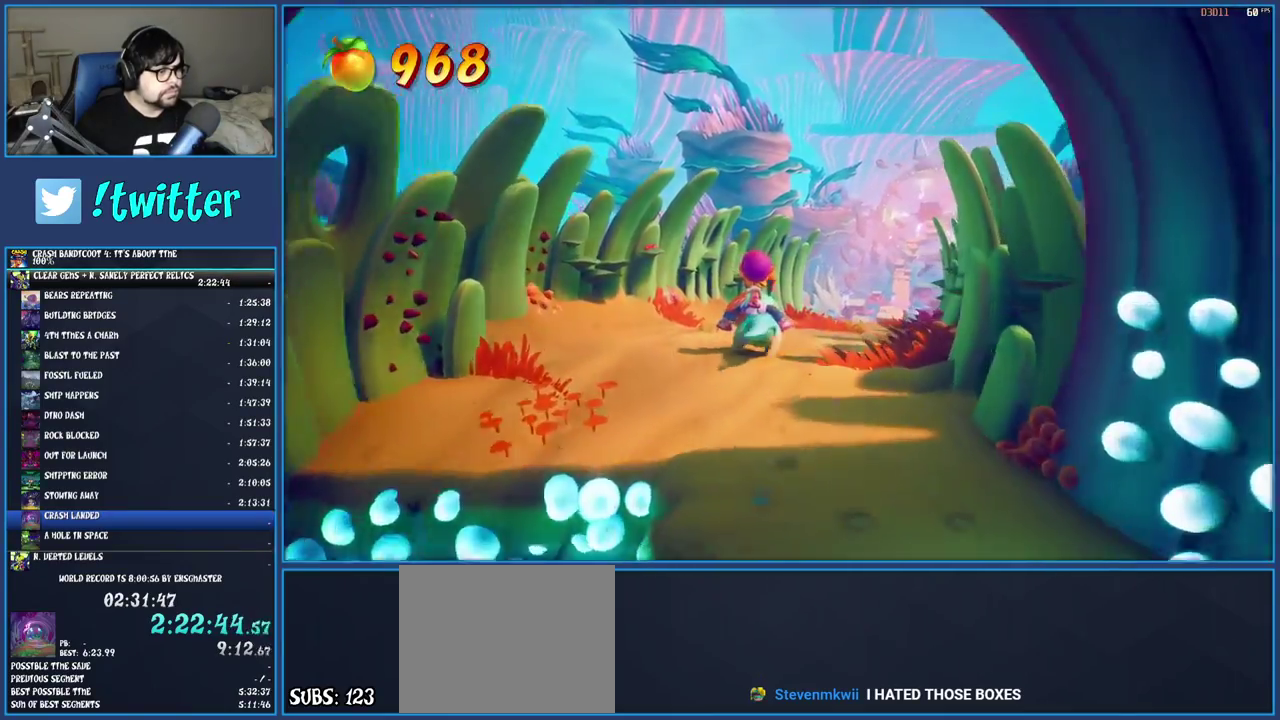
{"buttons": [], "left_stick": "up", "right_stick": "center", "events": []}
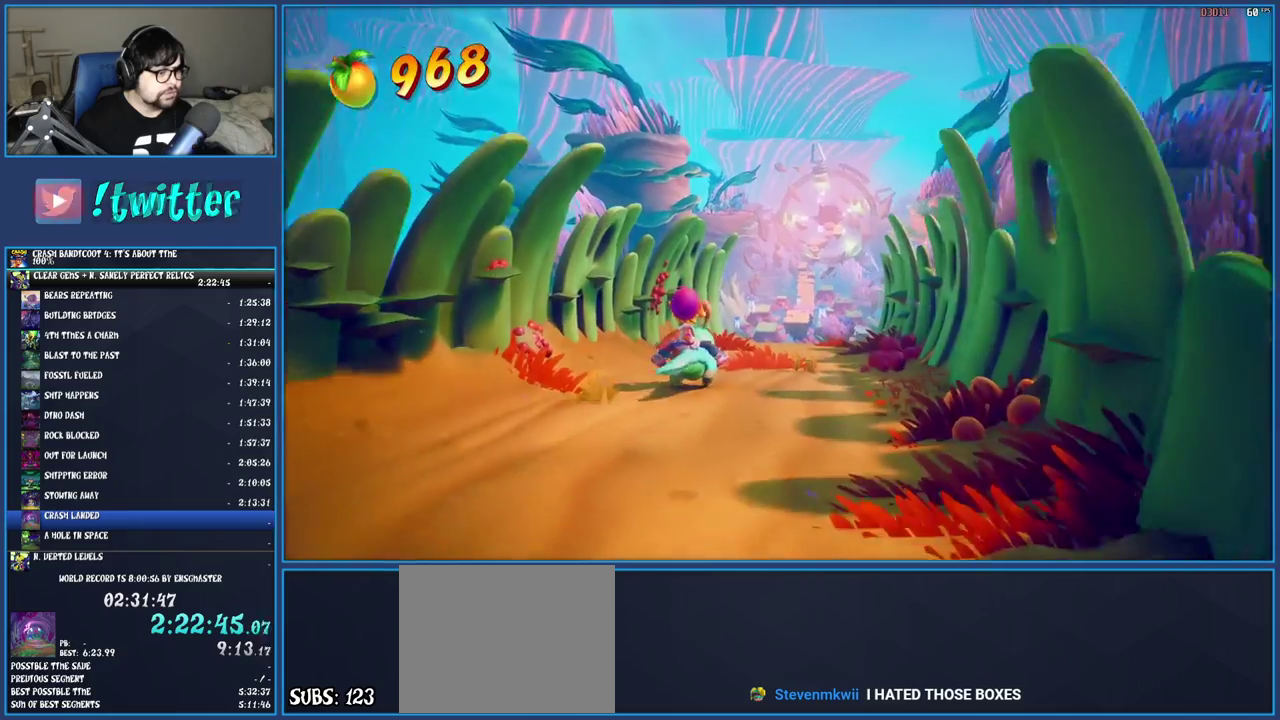
{"buttons": [], "left_stick": "up", "right_stick": "center", "events": []}
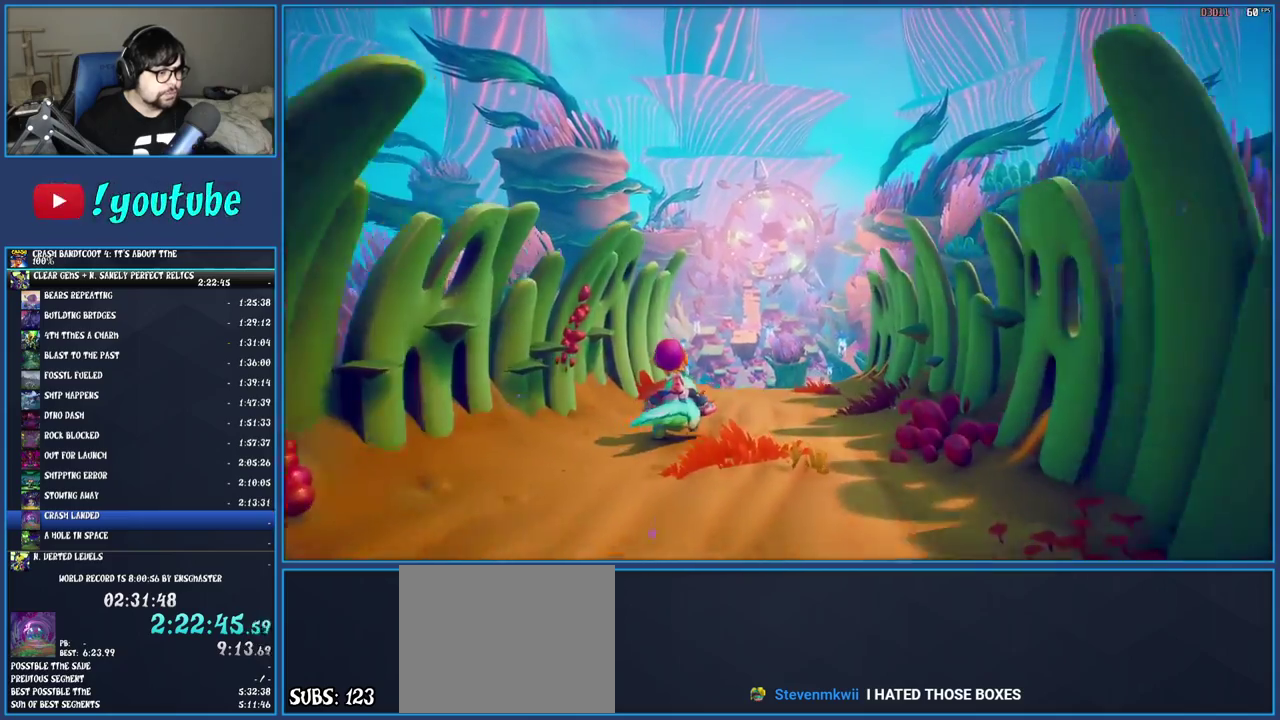
{"buttons": [], "left_stick": "up", "right_stick": "center", "events": []}
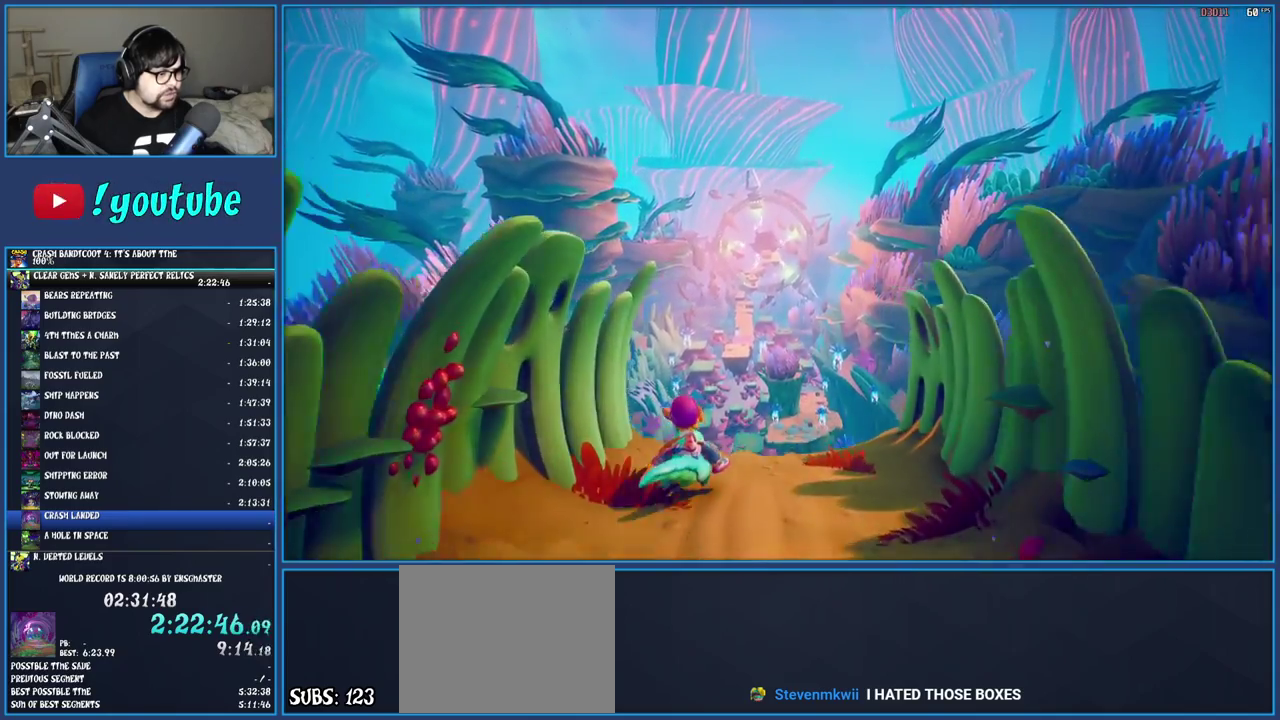
{"buttons": [], "left_stick": "up-left", "right_stick": "center", "events": [[500, "left_stick", "up-left"]]}
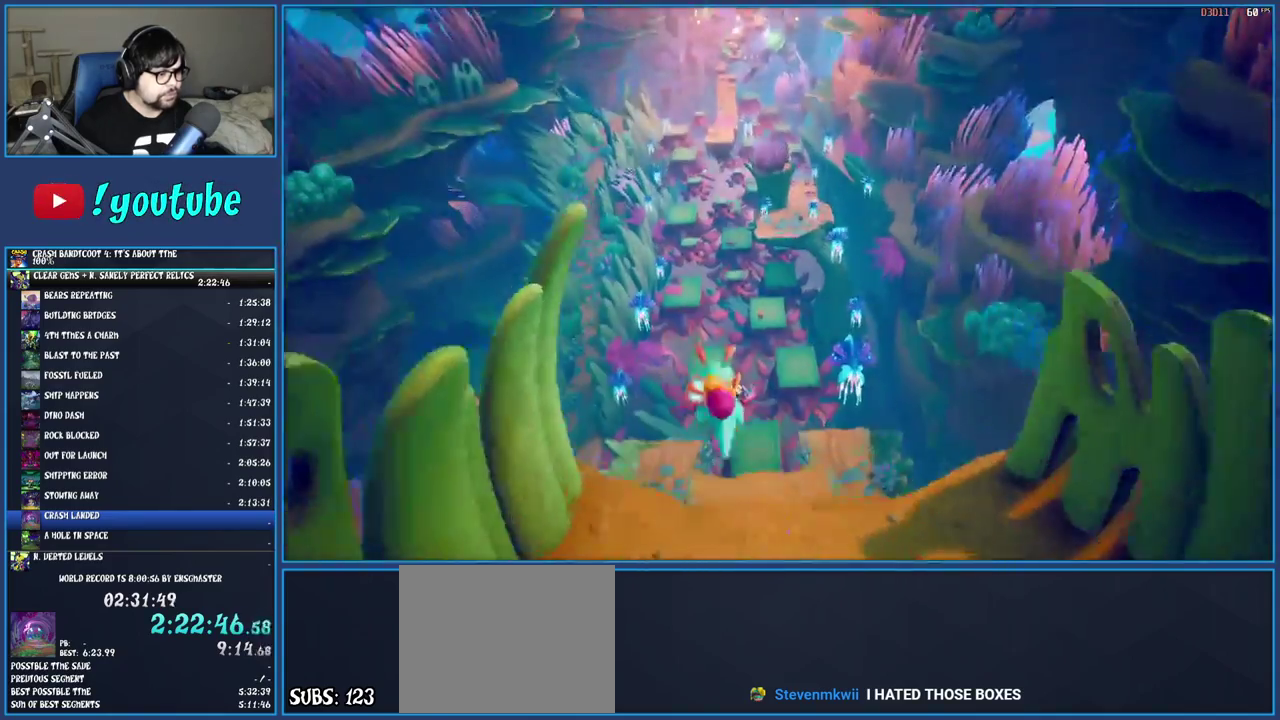
{"buttons": [], "left_stick": "up-left", "right_stick": "center", "events": []}
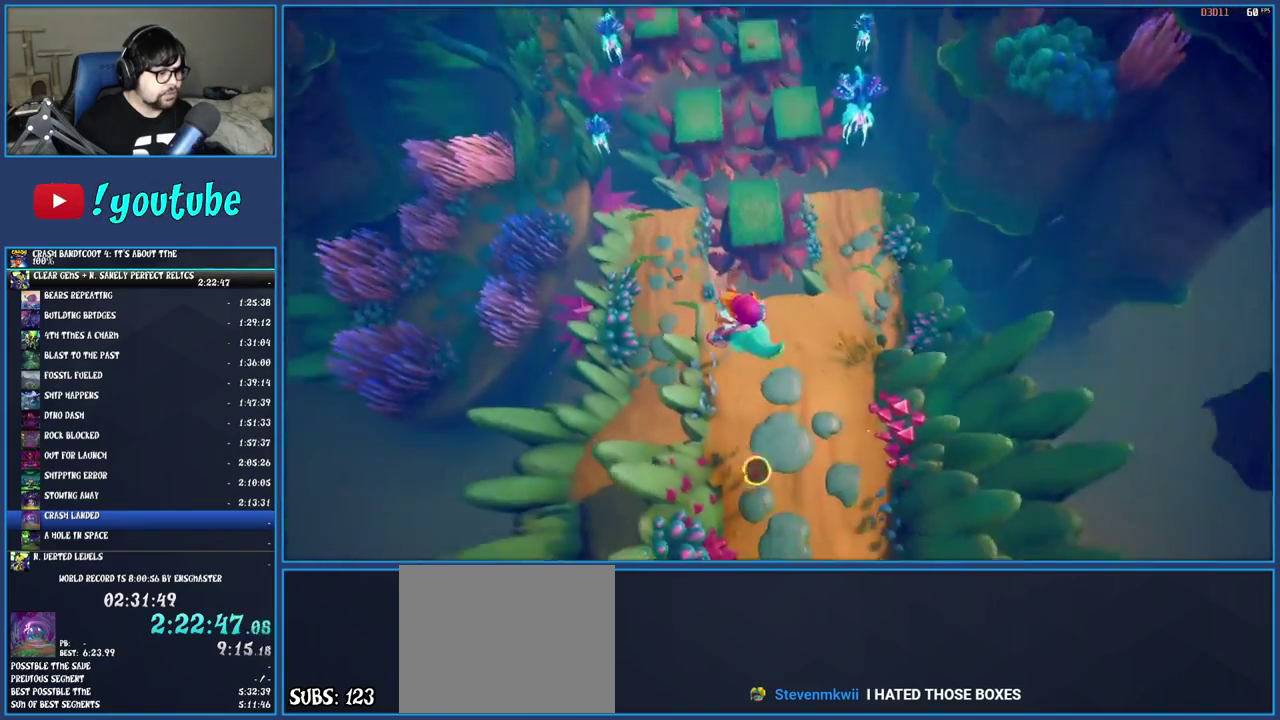
{"buttons": [], "left_stick": "up-left", "right_stick": "center", "events": []}
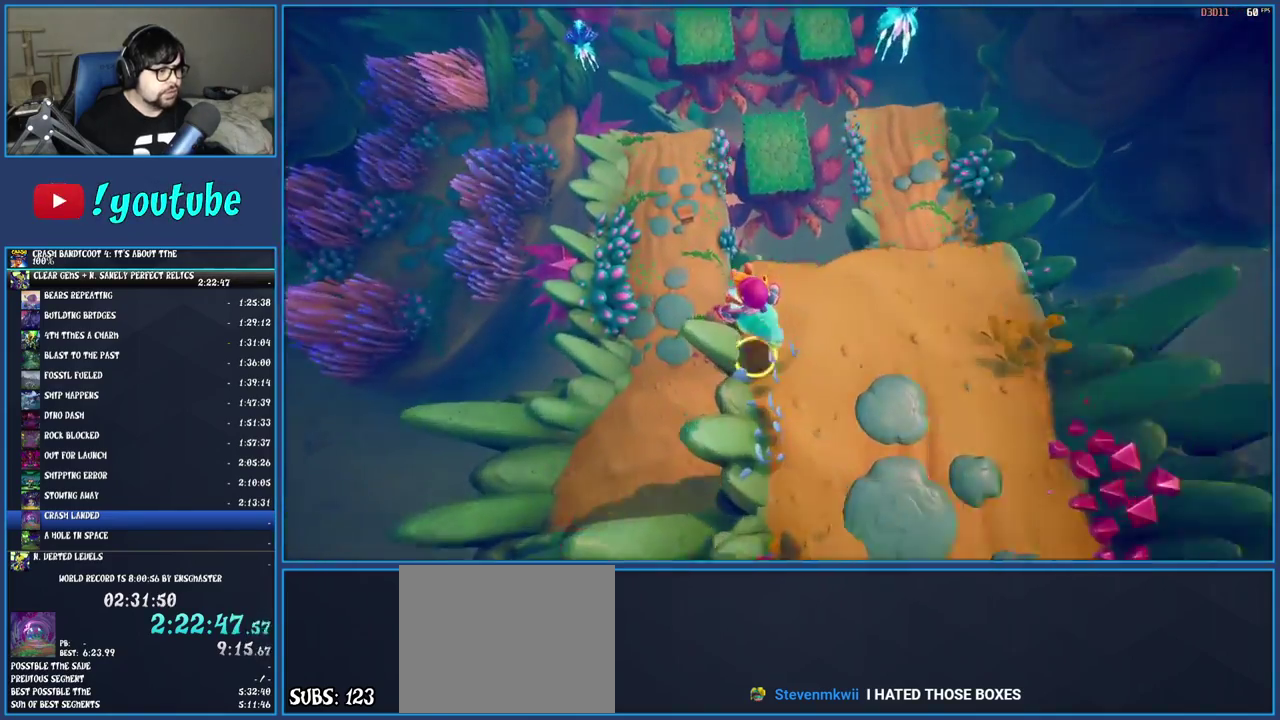
{"buttons": [], "left_stick": "up-left", "right_stick": "center", "events": []}
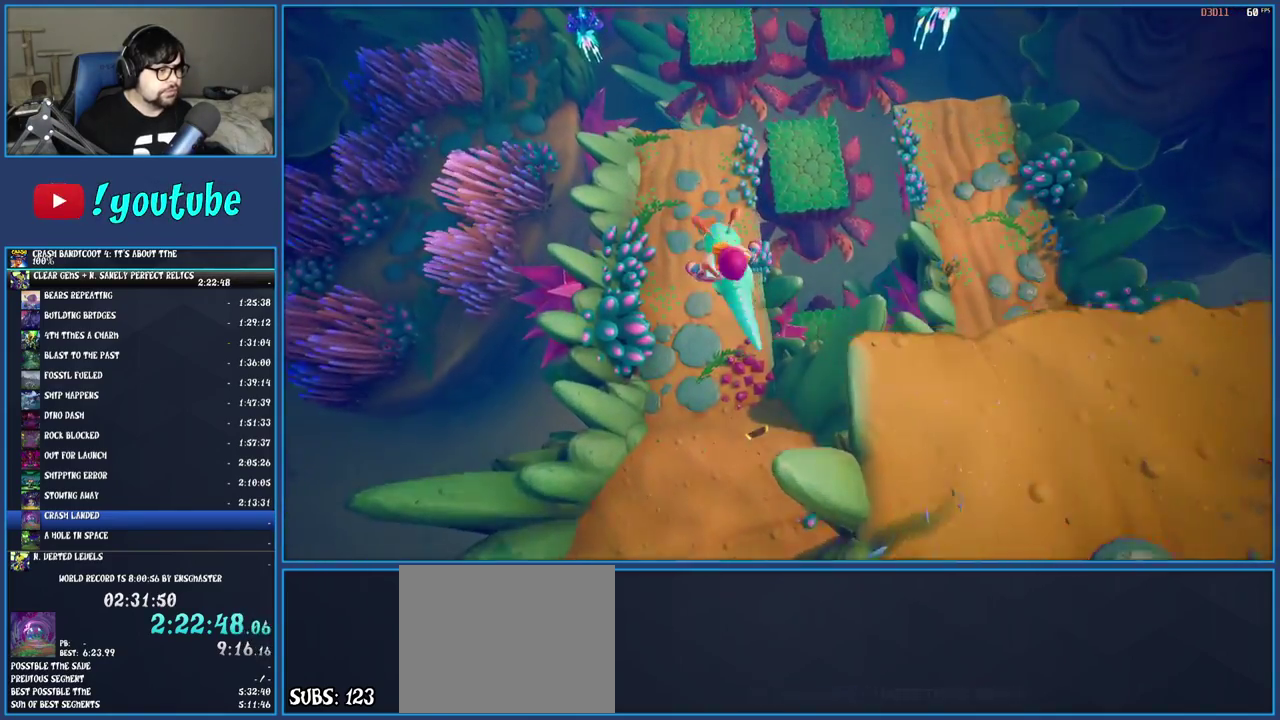
{"buttons": [], "left_stick": "up", "right_stick": "center", "events": [[83, "left_stick", "up"]]}
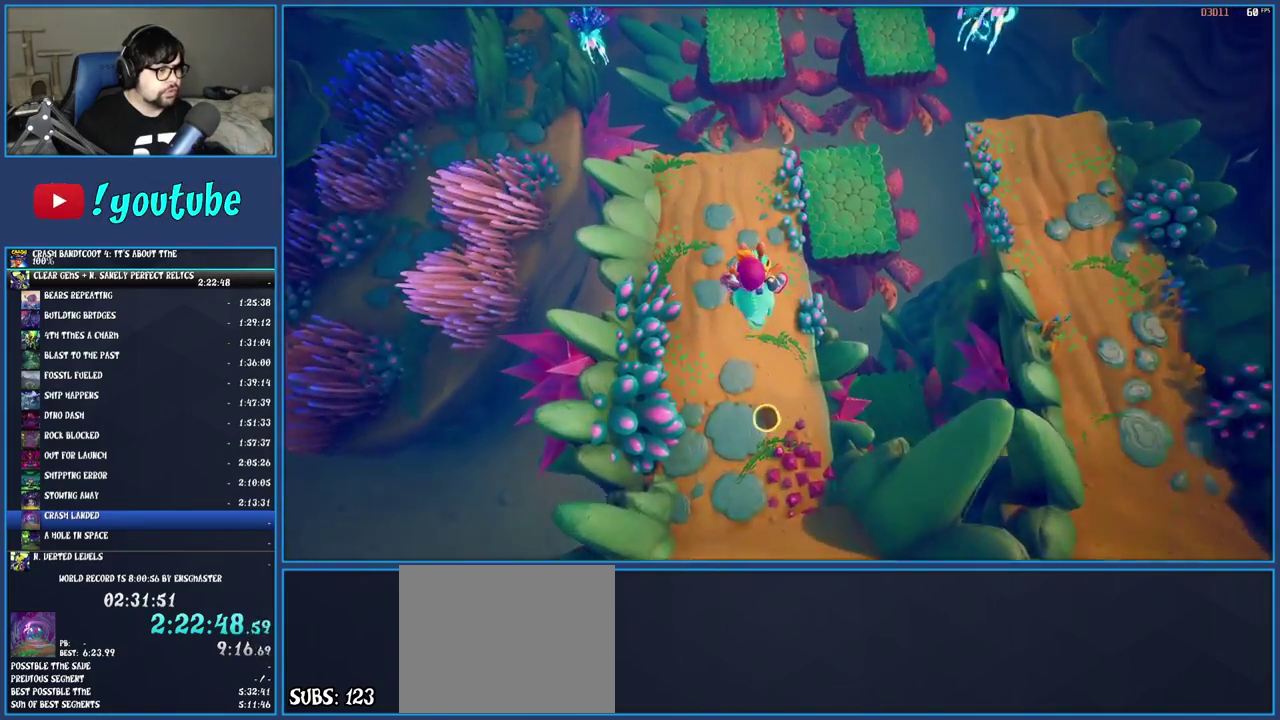
{"buttons": [], "left_stick": "up", "right_stick": "center", "events": []}
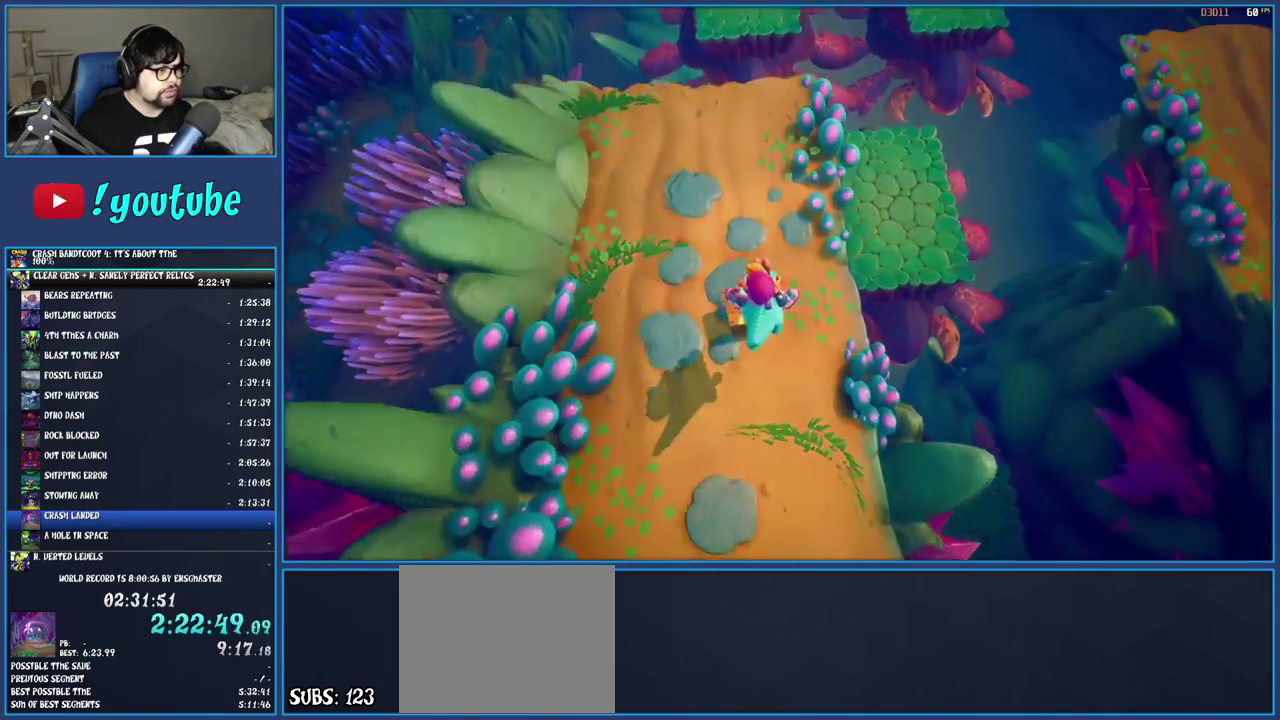
{"buttons": [], "left_stick": "up-right", "right_stick": "center", "events": [[283, "left_stick", "up-right"]]}